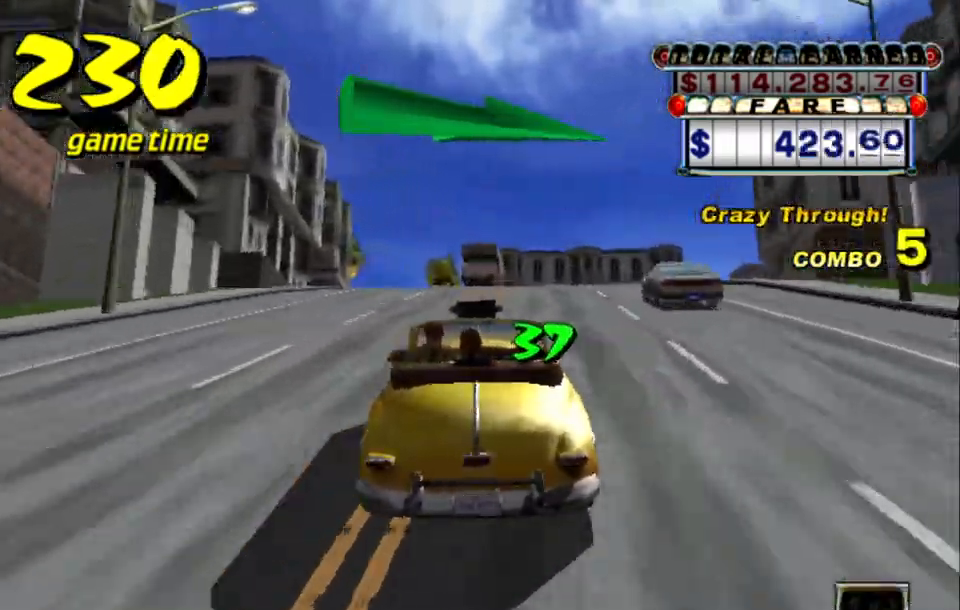
Gameplay with keyboard; each line is a JSON object with the keys held at the frame after it. "events" lists presses ("down") and releases ("up") of "a", "down", "left", "return", "right", "s", "space", "tab" and "up" between this image and that frame as [ms after this image, input, new state], when the widget could be followed in between. No other keys are recorded. Mouse input is not recorded.
{"keys": ["right"], "events": [[50, "a", "up"], [133, "right", "up"], [233, "right", "down"], [483, "s", "up"]]}
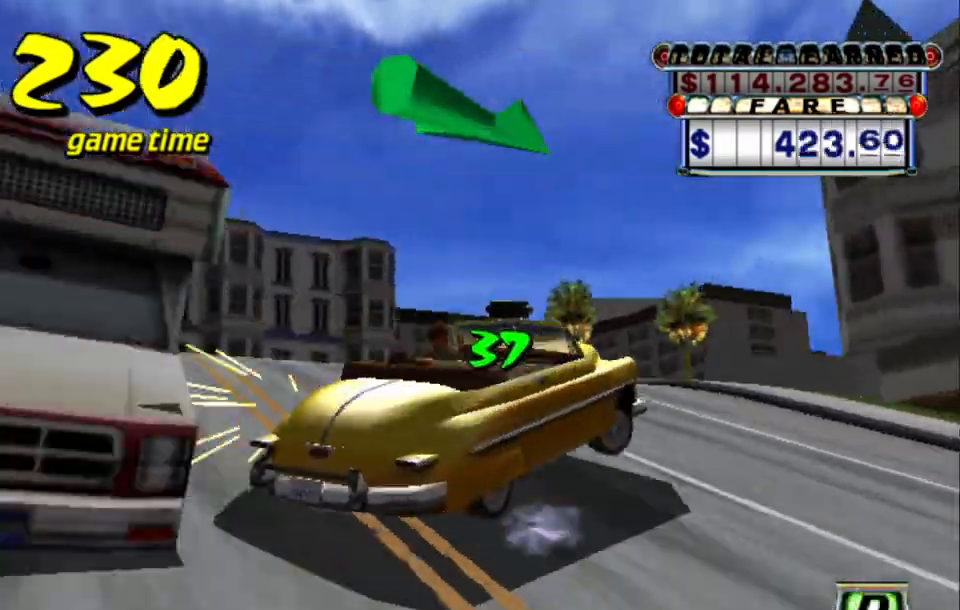
{"keys": [], "events": [[250, "a", "down"], [300, "right", "up"], [350, "a", "up"], [433, "s", "down"], [483, "s", "up"]]}
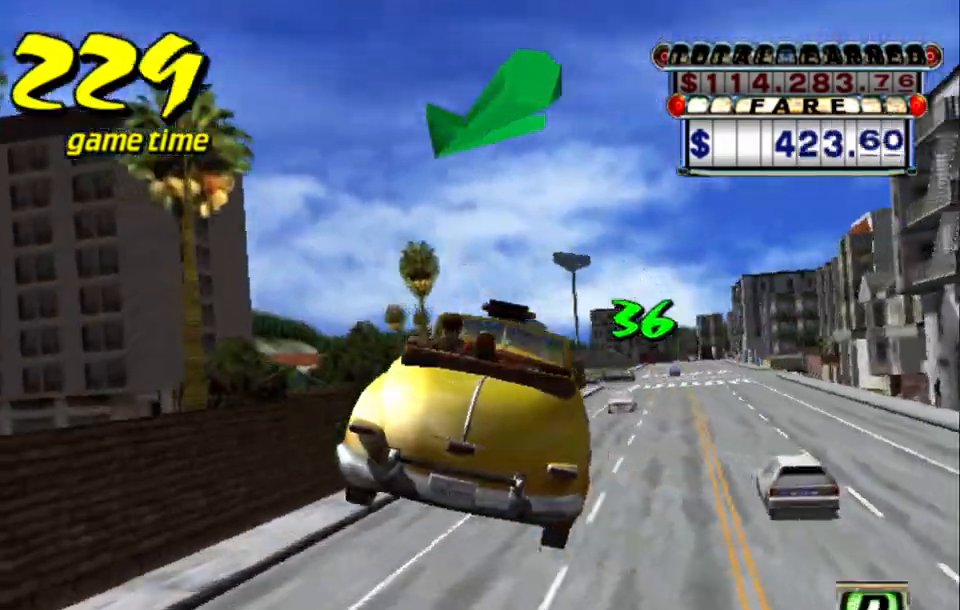
{"keys": ["up"], "events": [[133, "a", "down"], [233, "a", "up"], [317, "s", "down"], [350, "up", "down"], [450, "s", "up"]]}
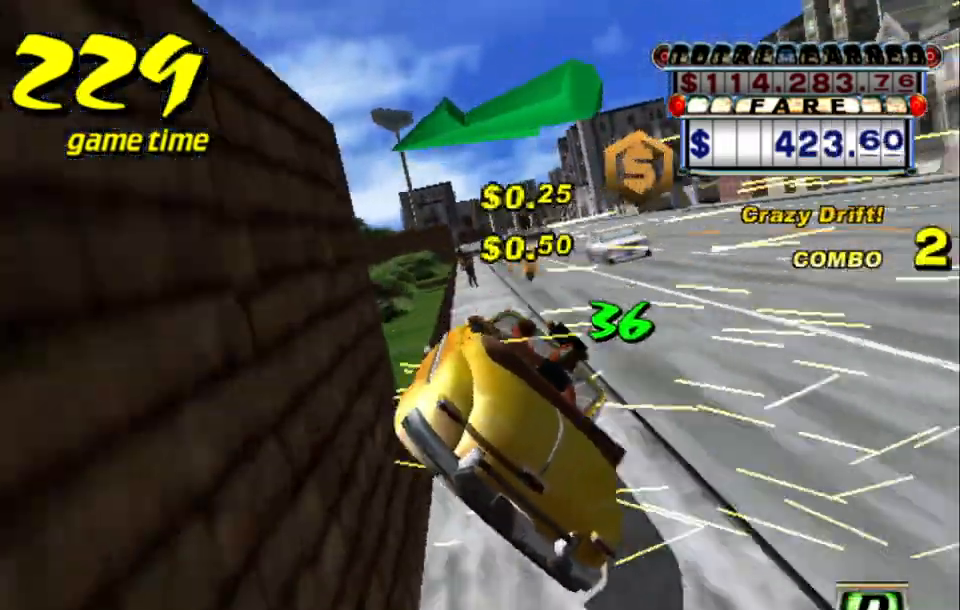
{"keys": [], "events": [[183, "right", "down"], [333, "right", "up"], [433, "up", "up"]]}
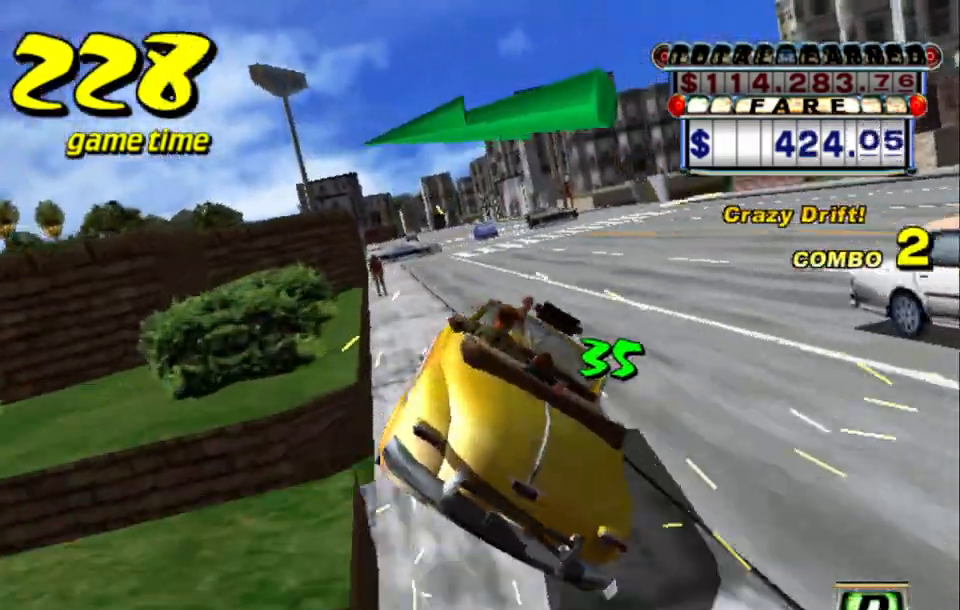
{"keys": ["left"], "events": [[433, "left", "down"]]}
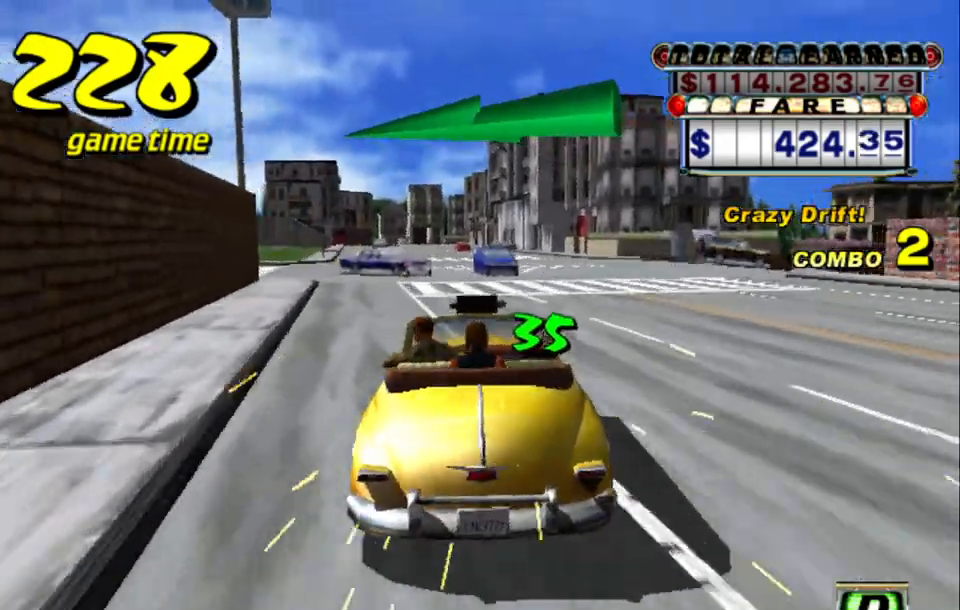
{"keys": ["left", "s"], "events": [[33, "left", "up"], [217, "a", "down"], [267, "left", "down"], [267, "s", "down"], [450, "a", "up"]]}
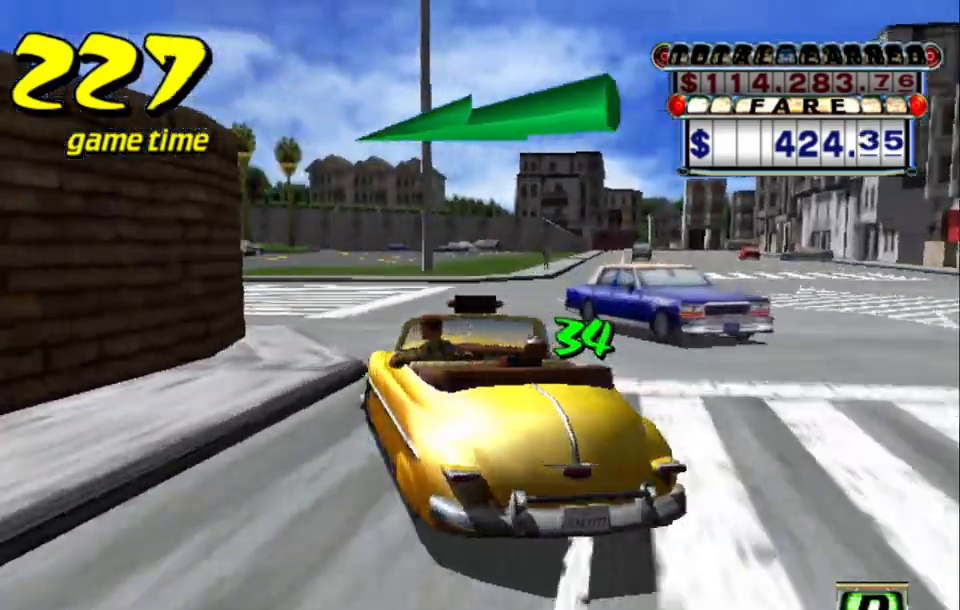
{"keys": ["s", "up"], "events": [[50, "s", "up"], [100, "a", "down"], [200, "a", "up"], [250, "left", "up"], [333, "s", "down"], [333, "up", "down"]]}
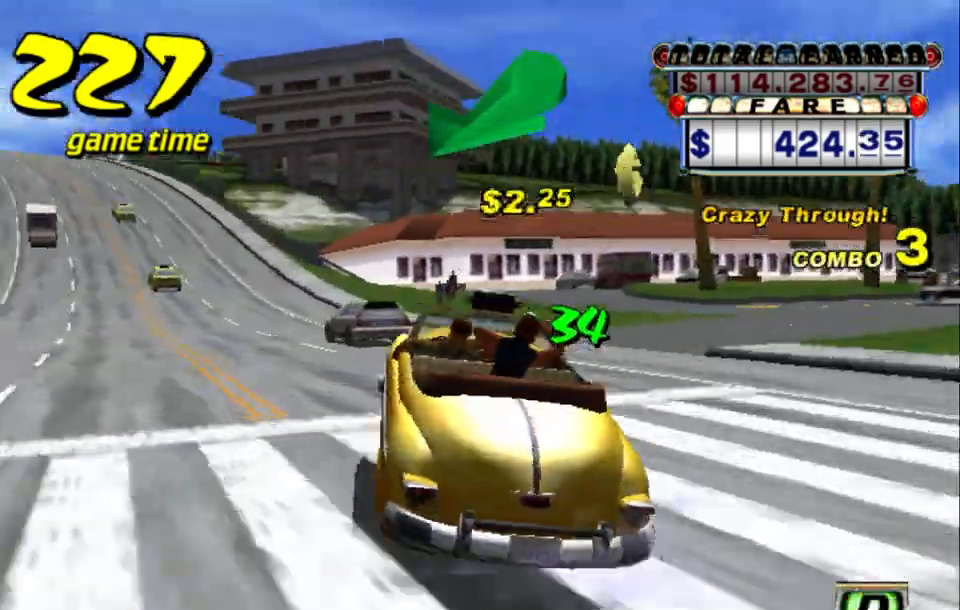
{"keys": [], "events": [[17, "s", "up"], [250, "left", "down"], [450, "left", "up"], [483, "up", "up"]]}
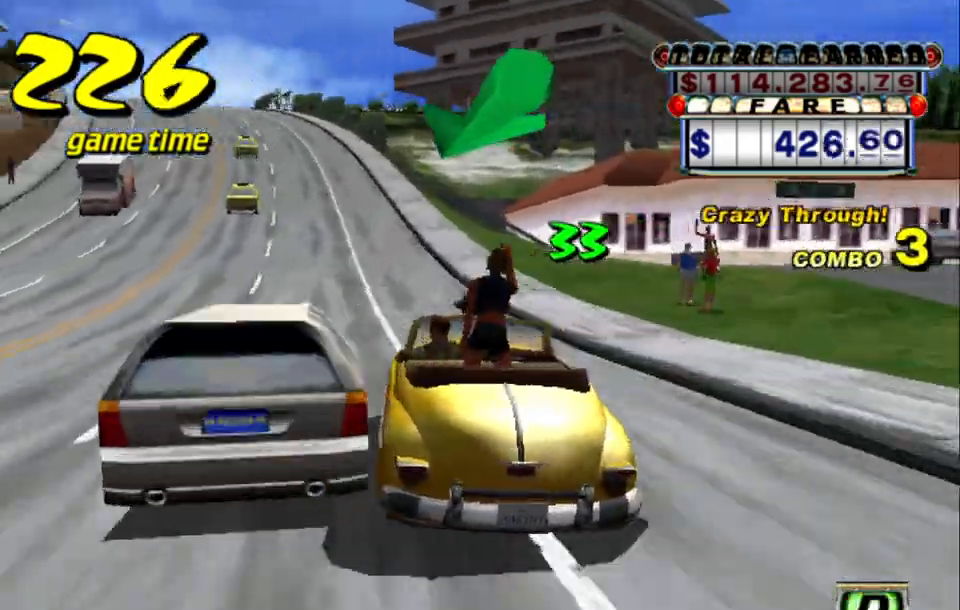
{"keys": ["up"], "events": [[33, "a", "down"], [33, "left", "down"], [167, "a", "up"], [167, "left", "up"], [267, "s", "down"], [267, "up", "down"], [417, "s", "up"]]}
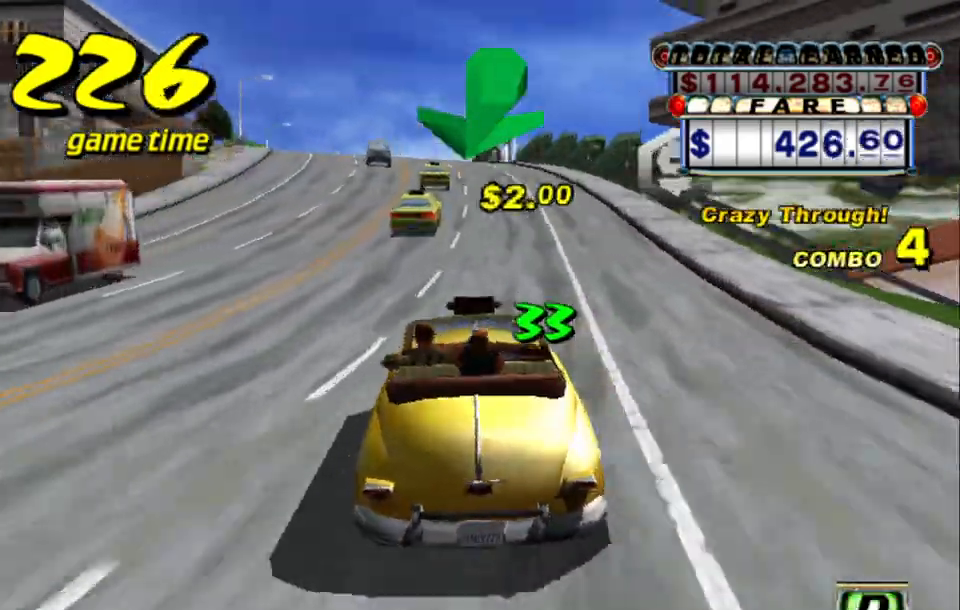
{"keys": ["up"], "events": [[233, "right", "down"], [283, "right", "up"]]}
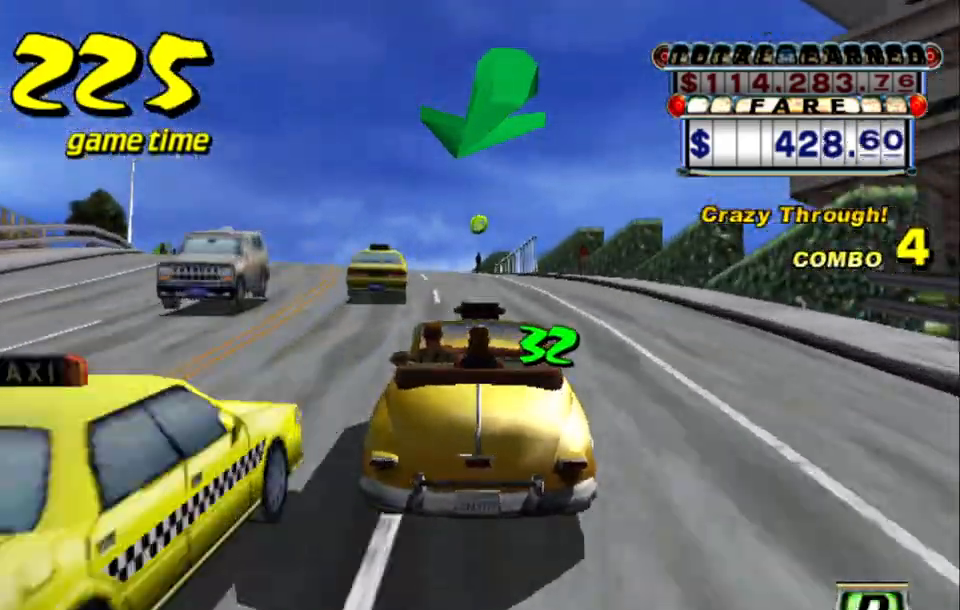
{"keys": ["up"], "events": [[67, "left", "down"], [200, "left", "up"], [300, "left", "down"], [383, "left", "up"]]}
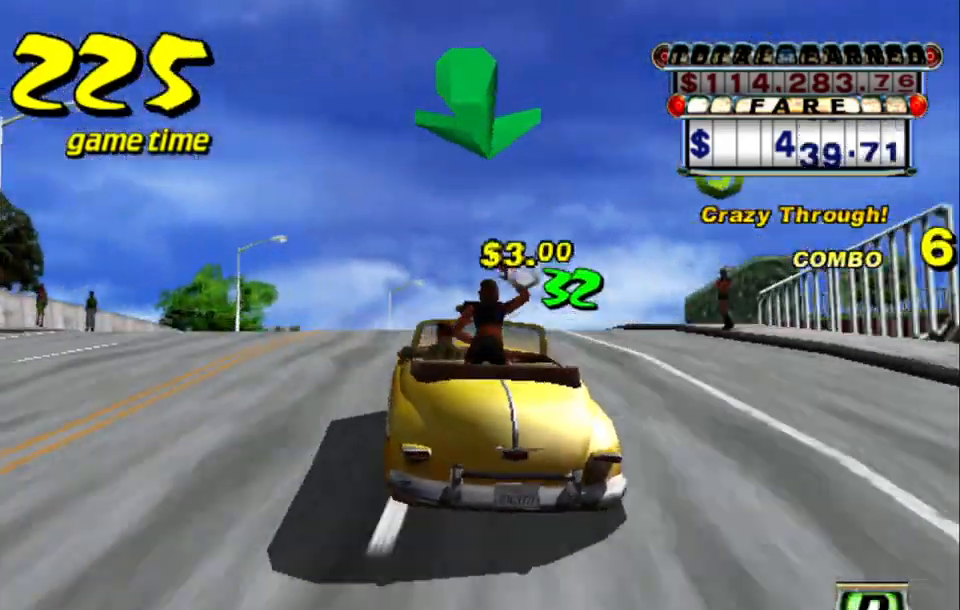
{"keys": ["a", "right"], "events": [[183, "right", "down"], [317, "right", "up"], [317, "up", "up"], [417, "a", "down"], [467, "right", "down"]]}
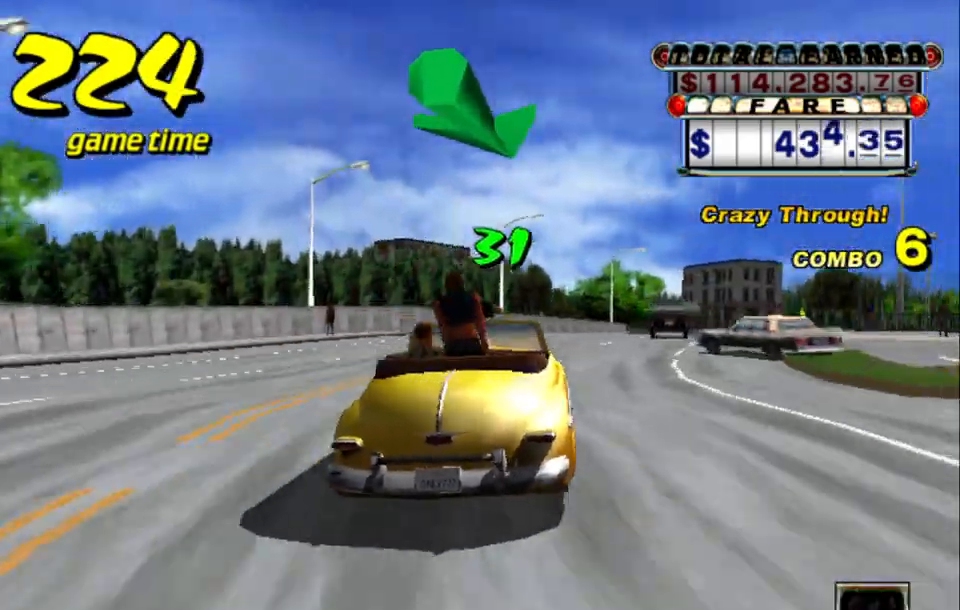
{"keys": ["right", "up"], "events": [[50, "a", "up"], [50, "right", "up"], [133, "s", "down"], [183, "up", "down"], [333, "s", "up"], [433, "right", "down"]]}
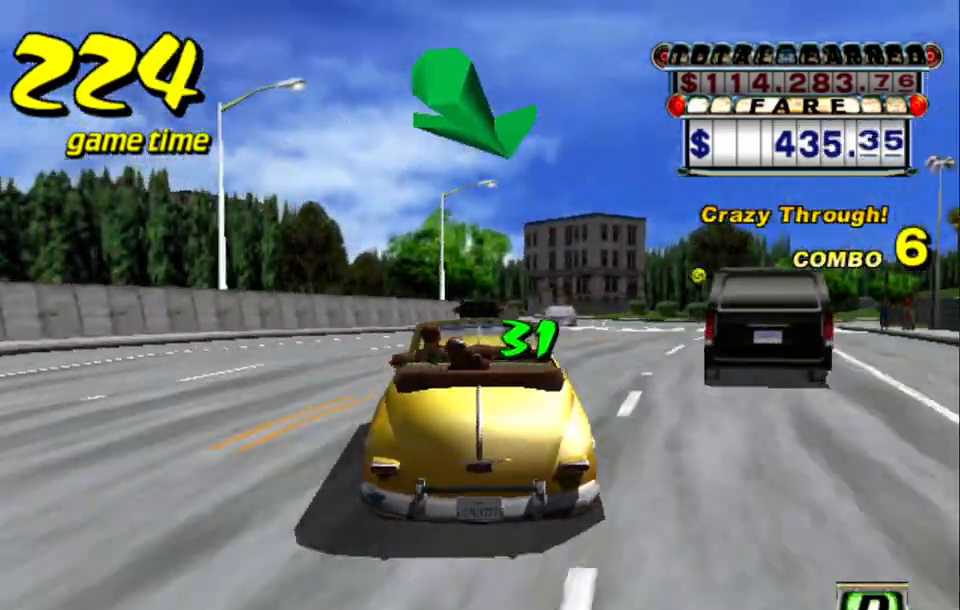
{"keys": ["left"], "events": [[67, "right", "up"], [150, "right", "down"], [300, "right", "up"], [300, "up", "up"], [400, "left", "down"]]}
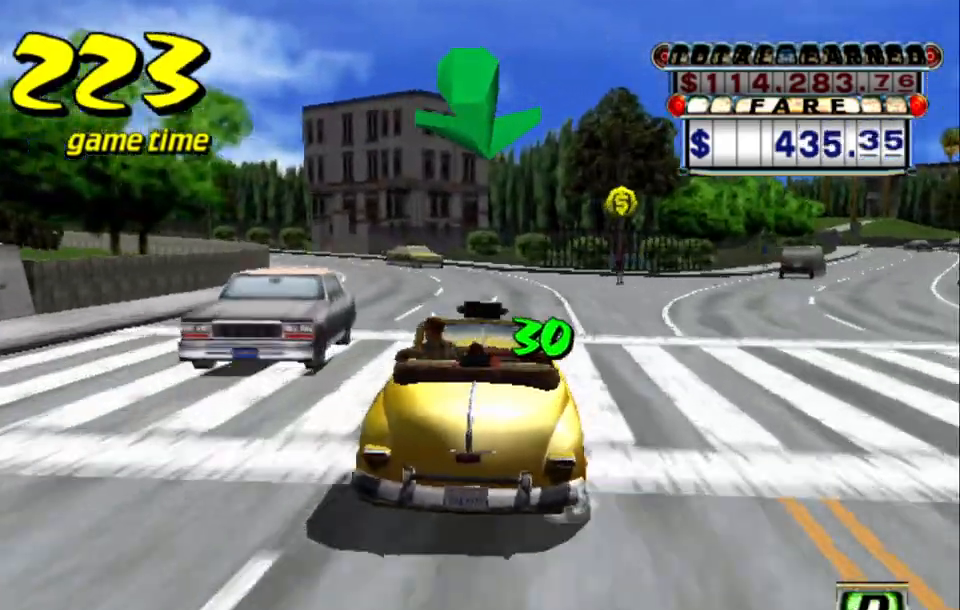
{"keys": ["left", "up"], "events": [[217, "left", "up"], [317, "left", "down"], [500, "up", "down"]]}
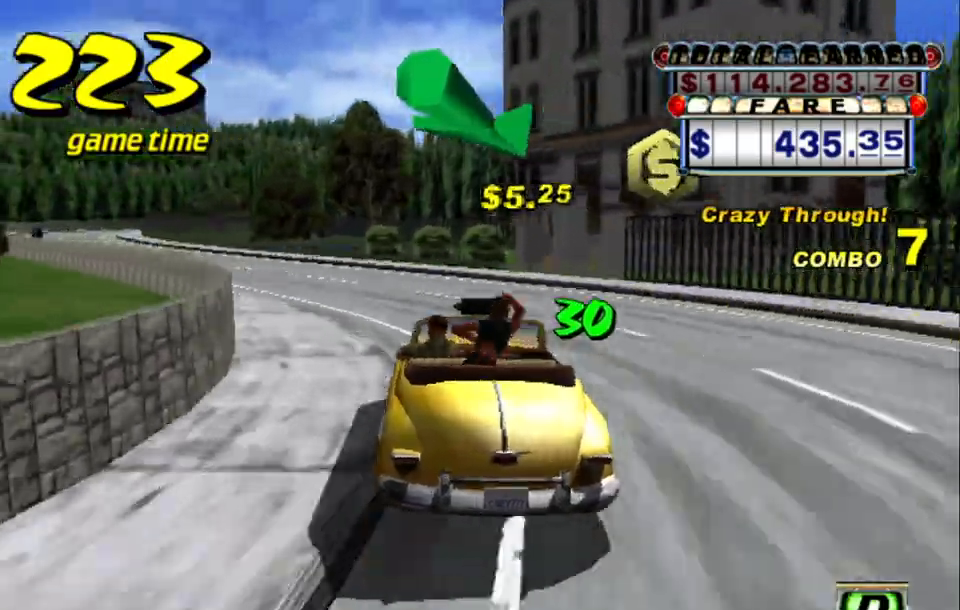
{"keys": ["up"], "events": [[100, "left", "up"], [283, "left", "down"], [467, "left", "up"]]}
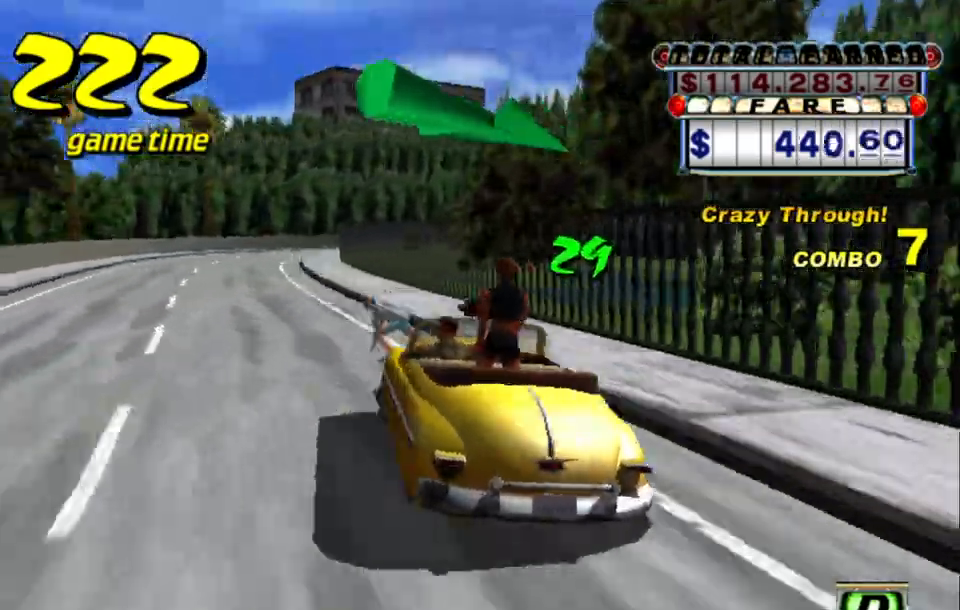
{"keys": ["a", "right", "s"], "events": [[67, "left", "down"], [100, "up", "up"], [150, "left", "up"], [450, "a", "down"], [450, "right", "down"], [500, "s", "down"]]}
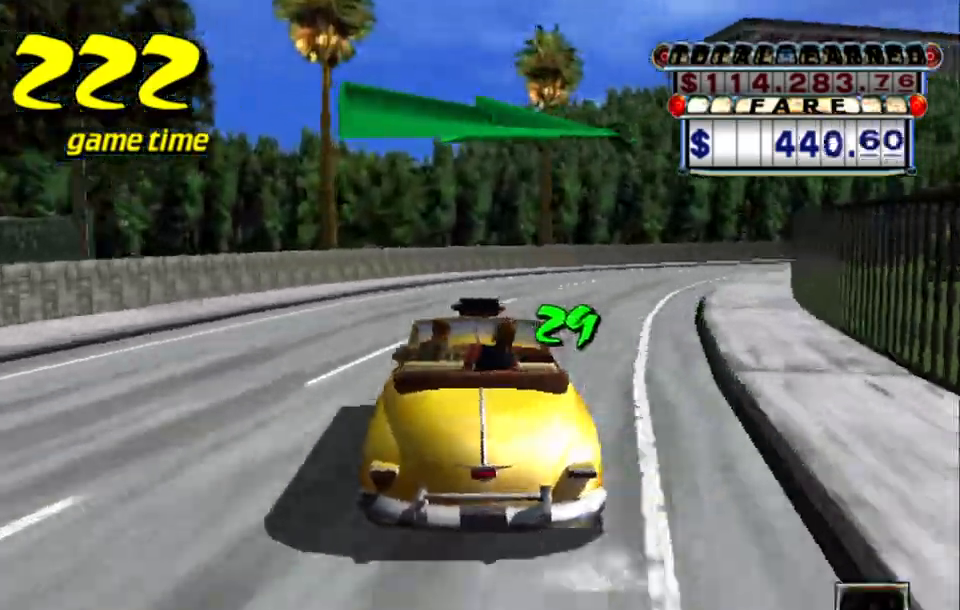
{"keys": ["right"], "events": [[83, "a", "up"], [183, "s", "up"], [333, "a", "down"], [417, "a", "up"]]}
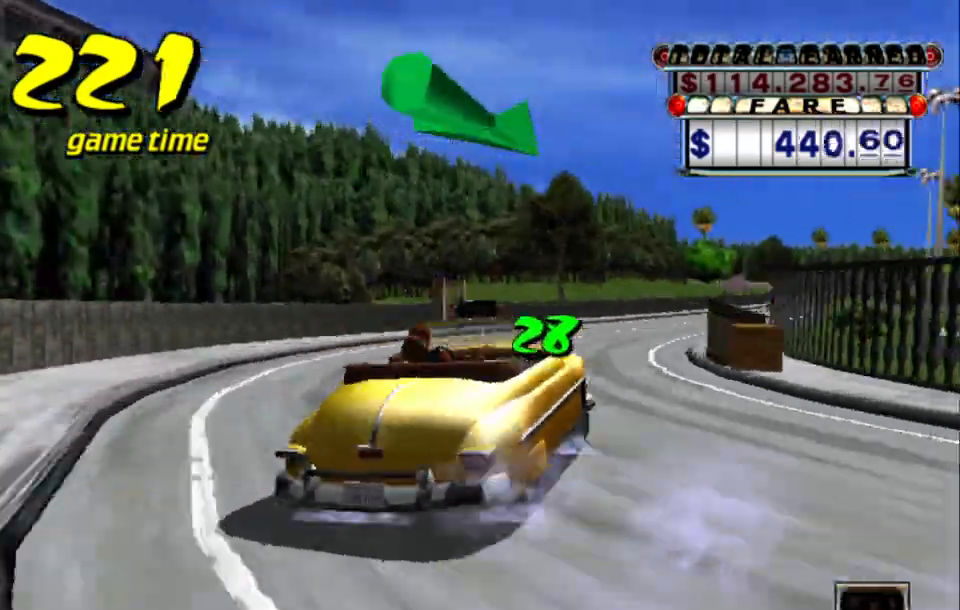
{"keys": ["up"], "events": [[17, "s", "down"], [67, "up", "down"], [200, "s", "up"], [383, "right", "up"]]}
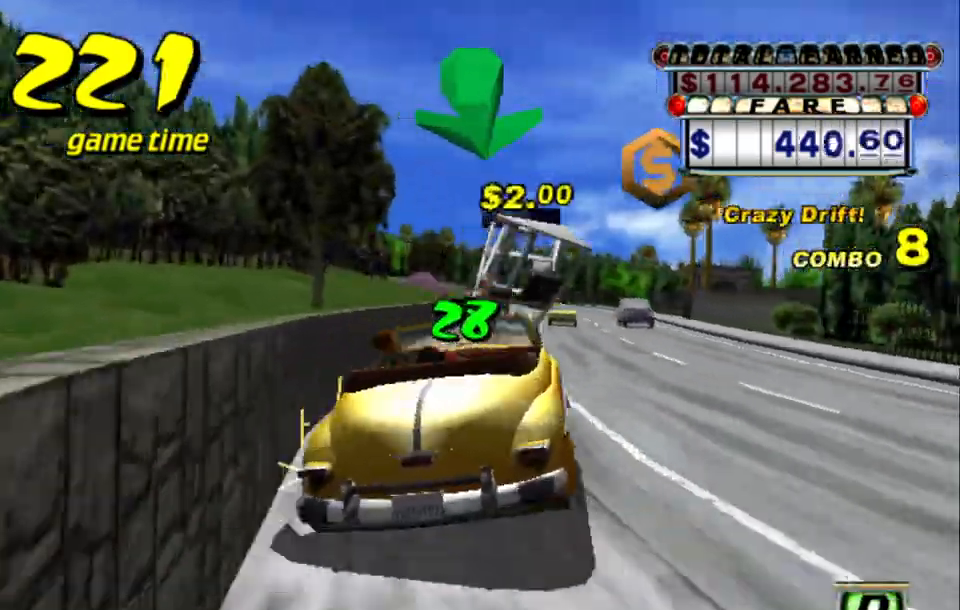
{"keys": ["right", "up"], "events": [[33, "up", "up"], [117, "a", "down"], [217, "a", "up"], [317, "right", "down"], [317, "s", "down"], [317, "up", "down"], [500, "s", "up"]]}
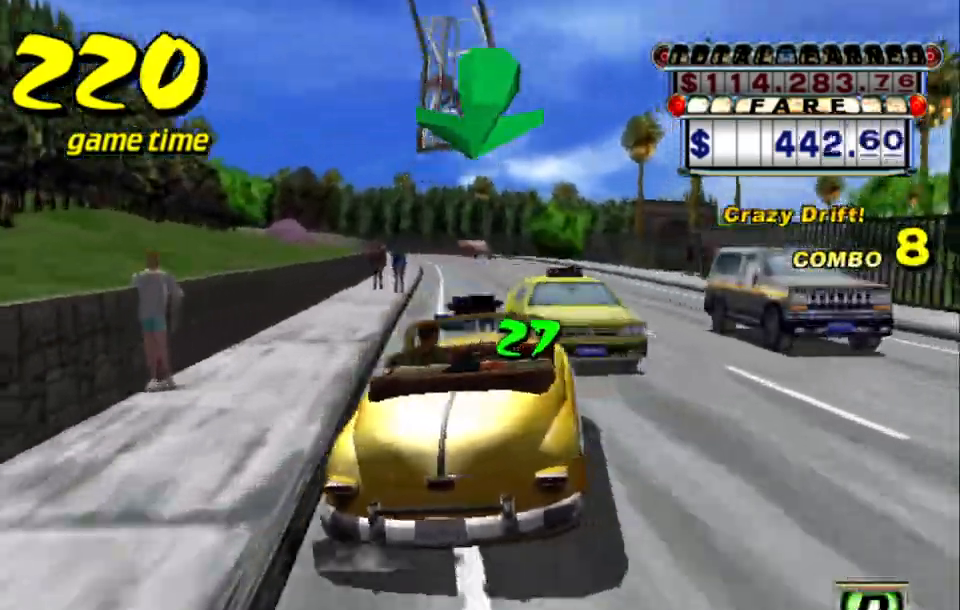
{"keys": ["a", "left"], "events": [[50, "right", "up"], [183, "up", "up"], [283, "left", "down"], [467, "a", "down"]]}
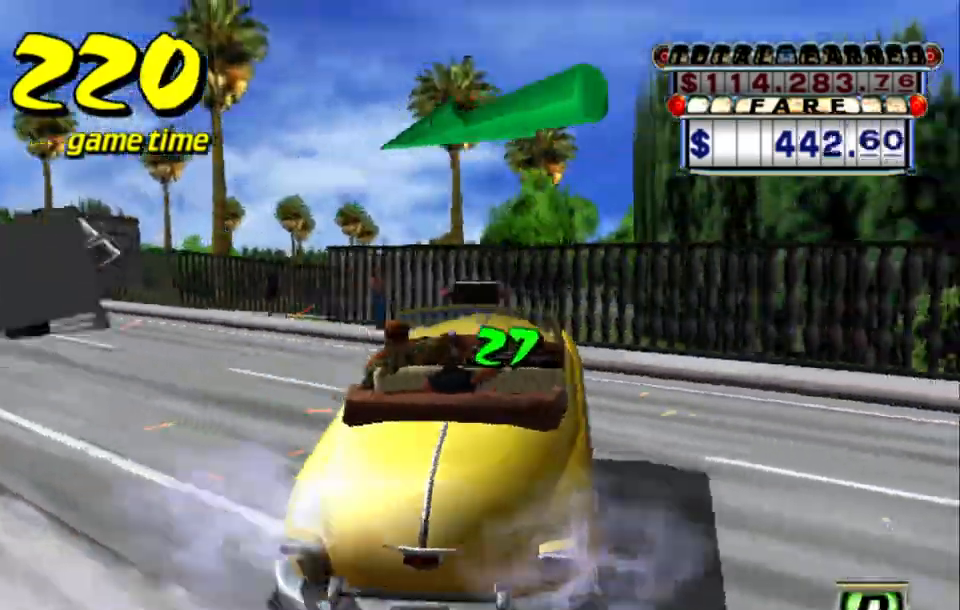
{"keys": ["s", "up"], "events": [[17, "s", "down"], [67, "a", "up"], [117, "s", "up"], [250, "a", "down"], [350, "a", "up"], [350, "left", "up"], [433, "s", "down"], [433, "up", "down"]]}
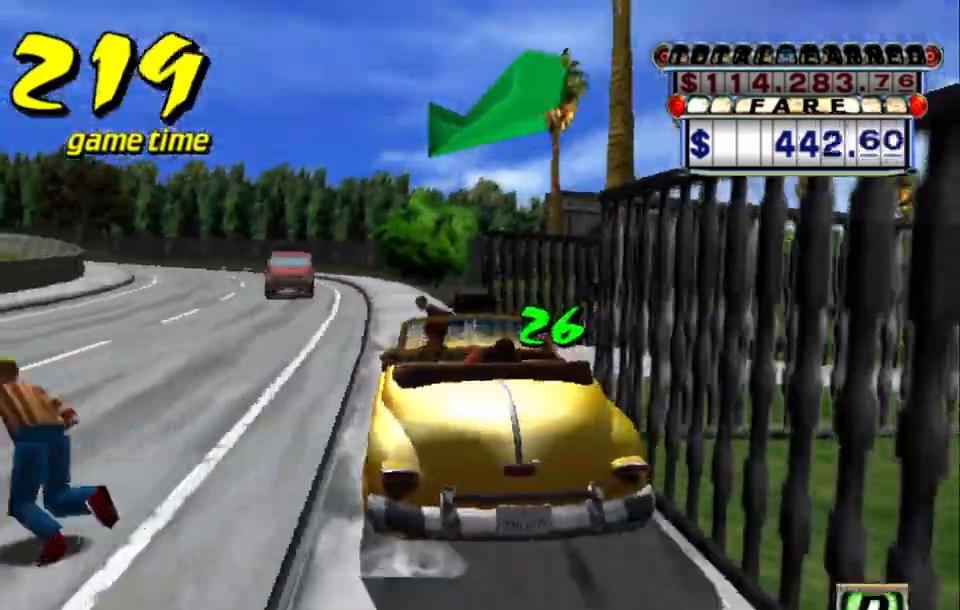
{"keys": ["left", "up"], "events": [[117, "s", "up"], [217, "left", "down"]]}
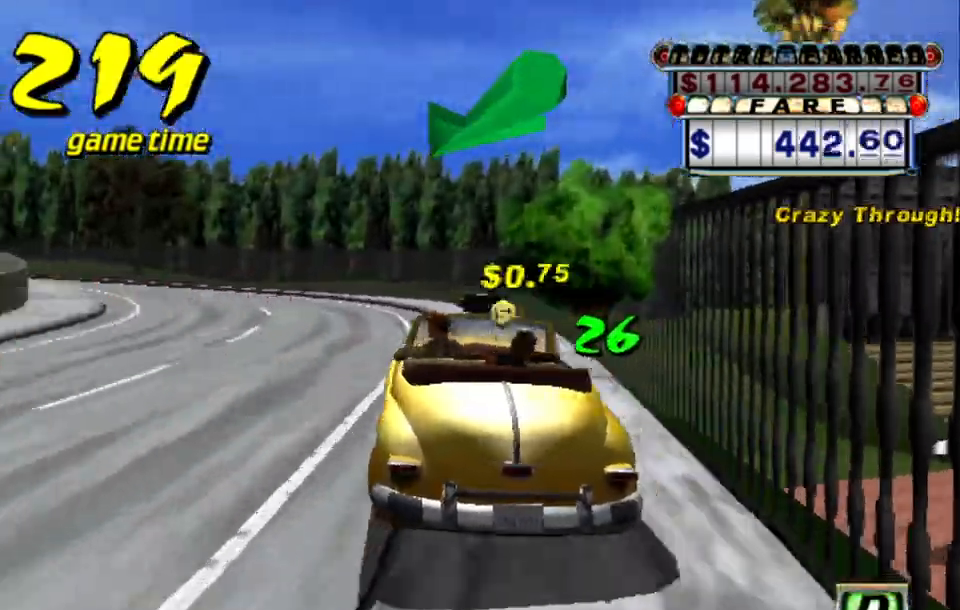
{"keys": ["left", "up"], "events": []}
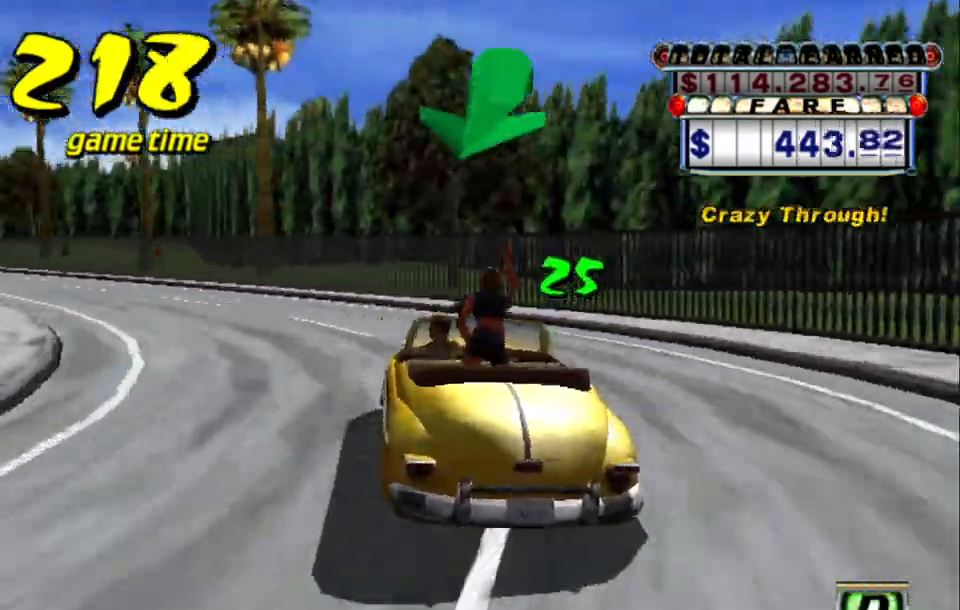
{"keys": ["left", "s", "up"], "events": [[150, "a", "down"], [150, "up", "up"], [250, "a", "up"], [350, "s", "down"], [400, "up", "down"]]}
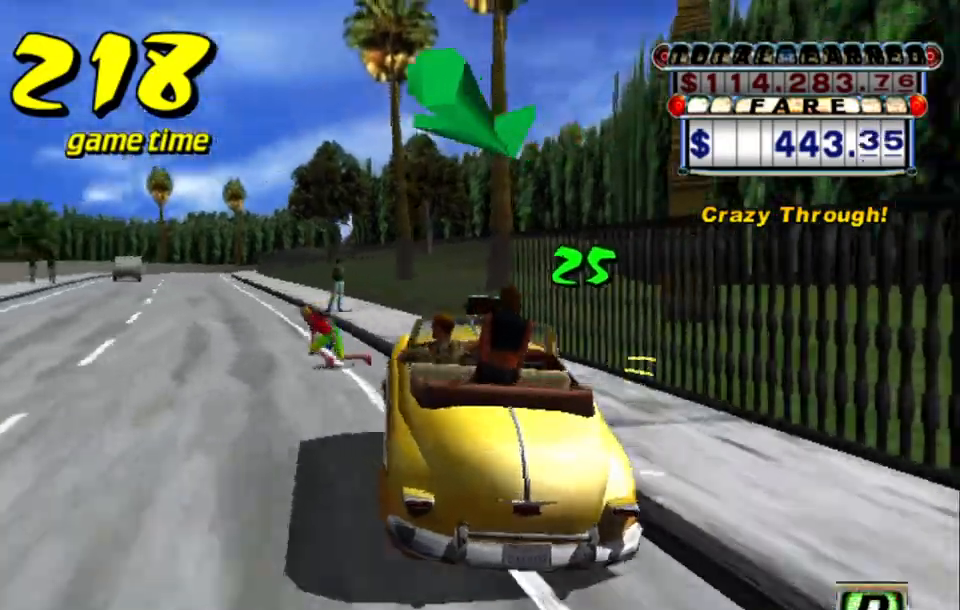
{"keys": ["up"], "events": [[33, "left", "up"], [83, "s", "up"], [217, "left", "down"], [450, "left", "up"]]}
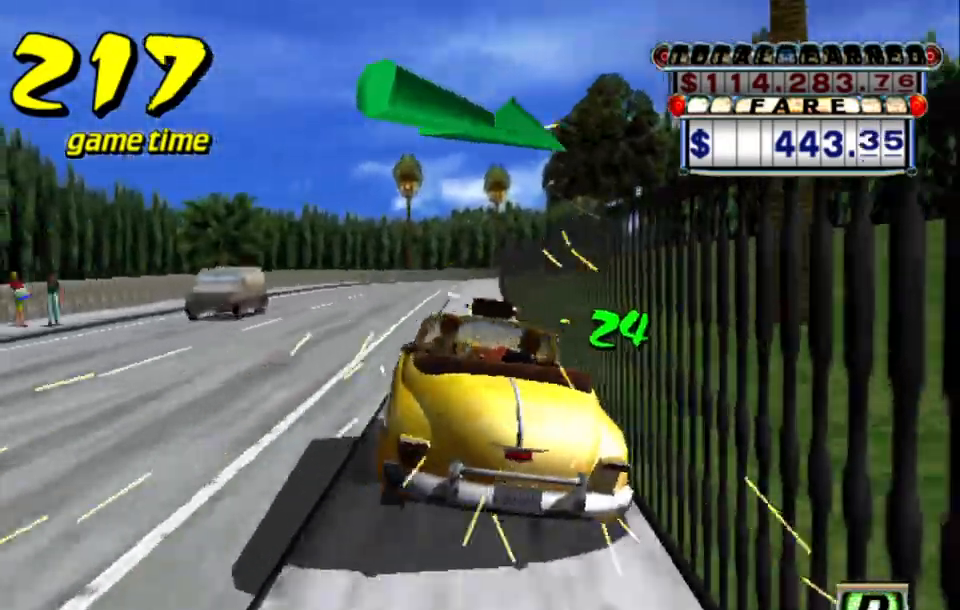
{"keys": ["right", "up"], "events": [[50, "left", "down"], [183, "left", "up"], [417, "right", "down"]]}
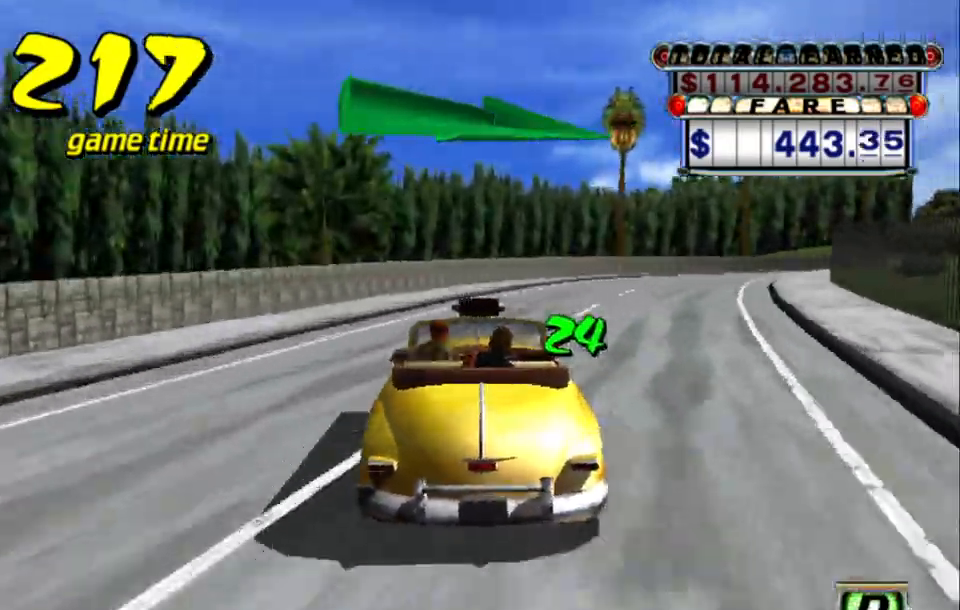
{"keys": [], "events": [[67, "right", "up"], [67, "up", "up"], [250, "right", "down"], [300, "a", "down"], [433, "a", "up"], [483, "right", "up"]]}
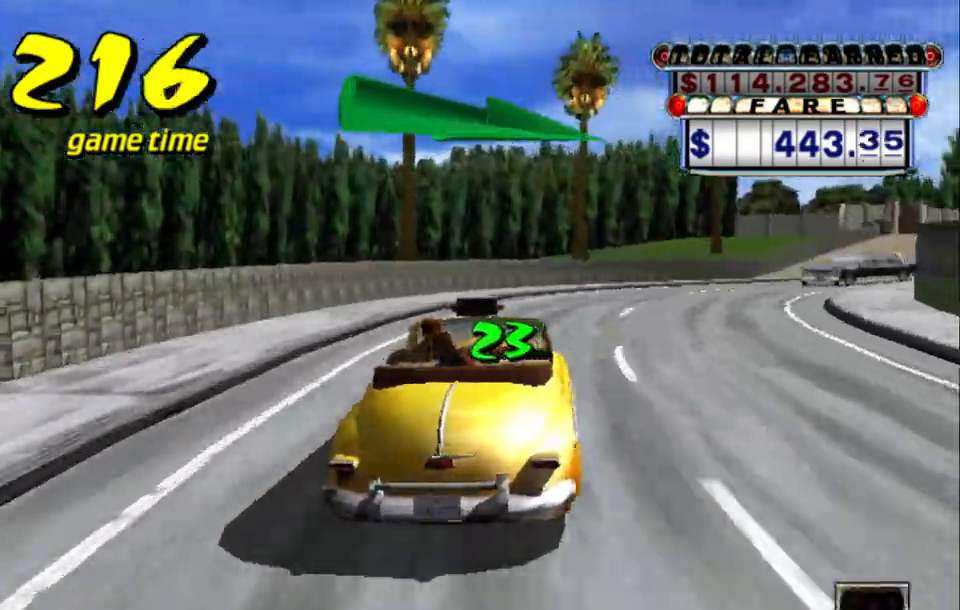
{"keys": ["right"], "events": [[33, "s", "down"], [133, "right", "down"], [133, "up", "down"], [217, "s", "up"], [267, "up", "up"], [317, "a", "down"], [467, "a", "up"]]}